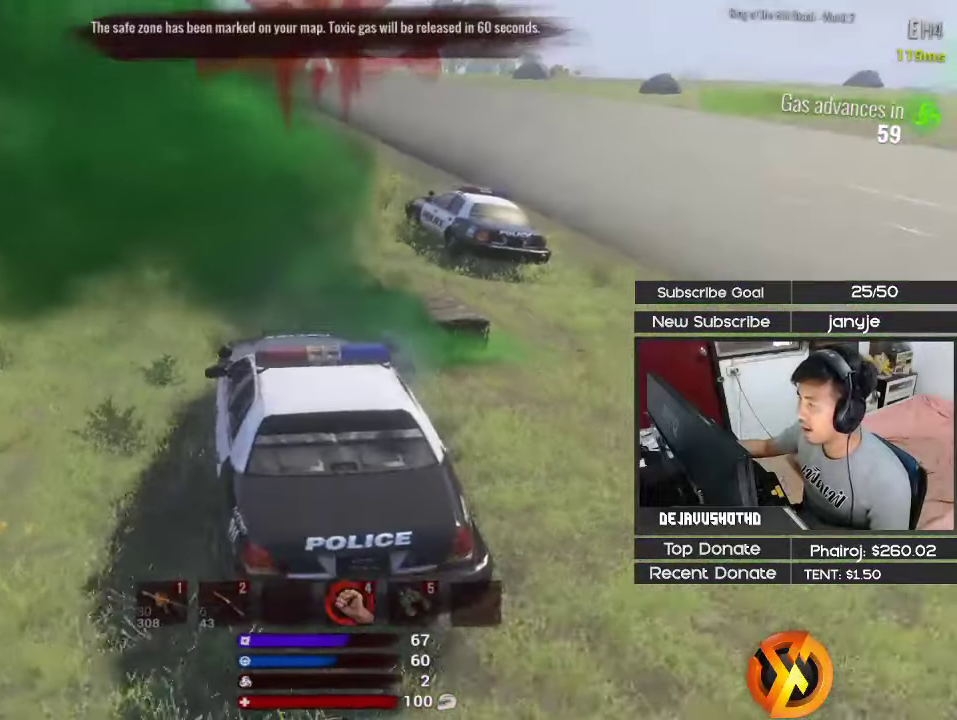
Gameplay with keyboard; each line is a JSON object with the keys held at the frame after it. "events" lists presses ("down") and releases ("up") of "1", "2", "3", "4", "5", "a", "alt", "c", "ctrl", "d", "e", "f", "g", "q", "r", "s", "shift", "space", "t", "tab", "v", "w", "x" and "z" between this image and that frame as [ms after this image, input, new state], when the widget could be followed in between. No other keys are recorded. Mouse input is not recorded.
{"keys": ["v"], "events": [[166, "d", "down"], [300, "d", "up"], [450, "shift", "up"], [483, "v", "down"], [483, "w", "up"]]}
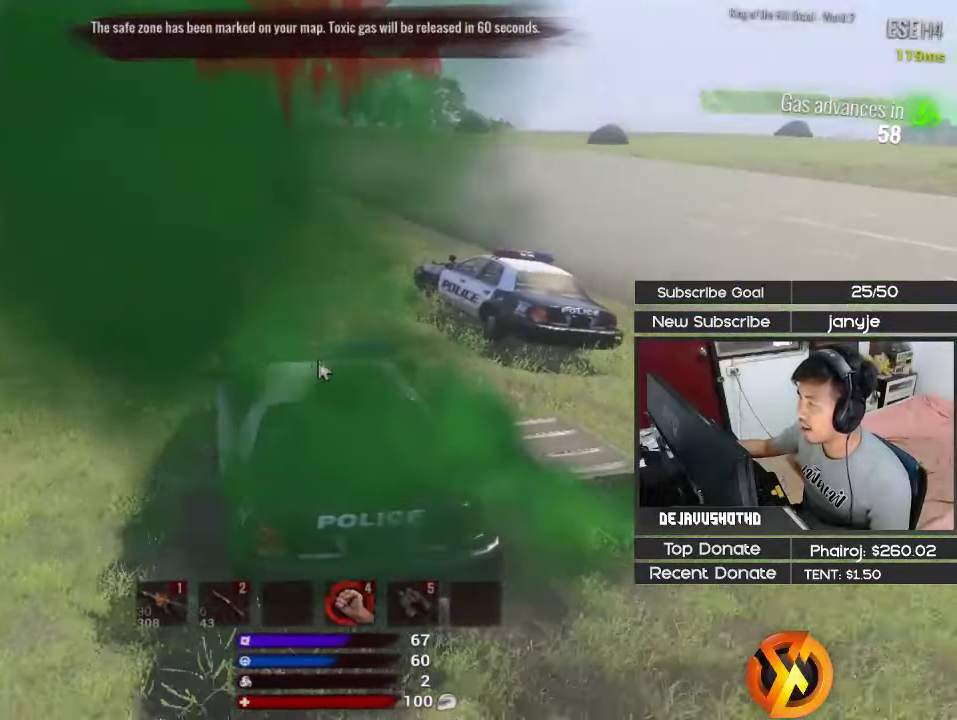
{"keys": [], "events": [[83, "v", "up"]]}
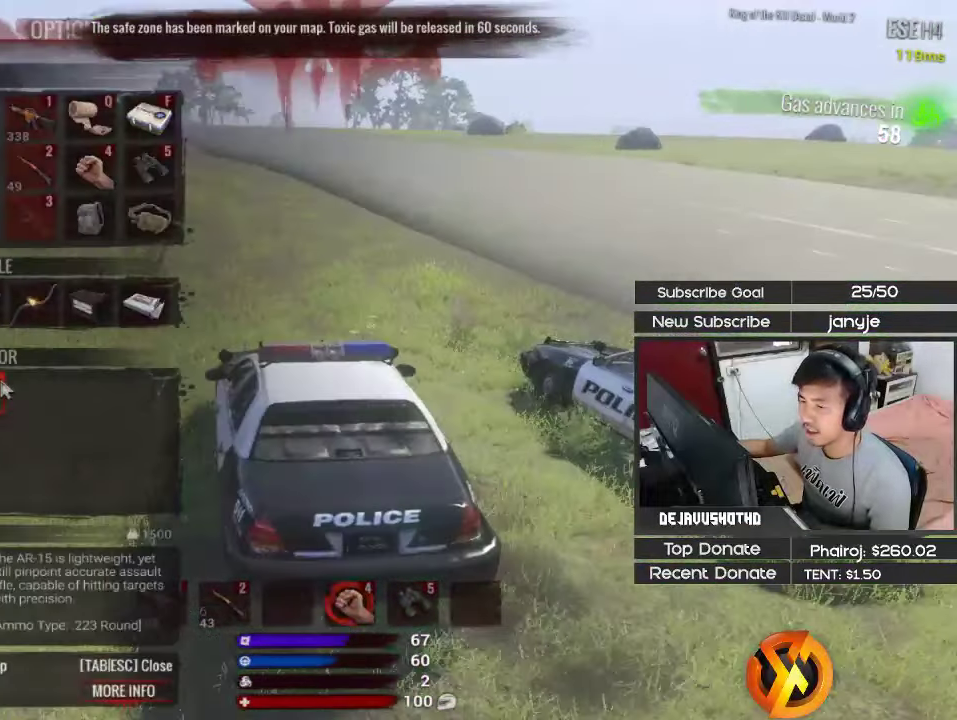
{"keys": [], "events": []}
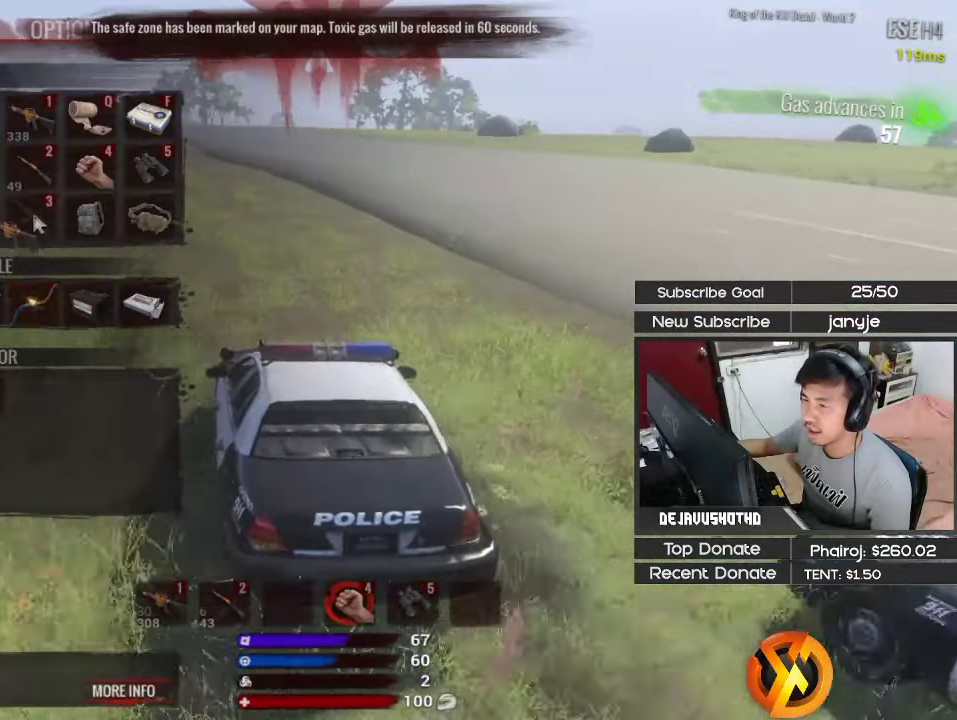
{"keys": ["v"], "events": [[483, "v", "down"]]}
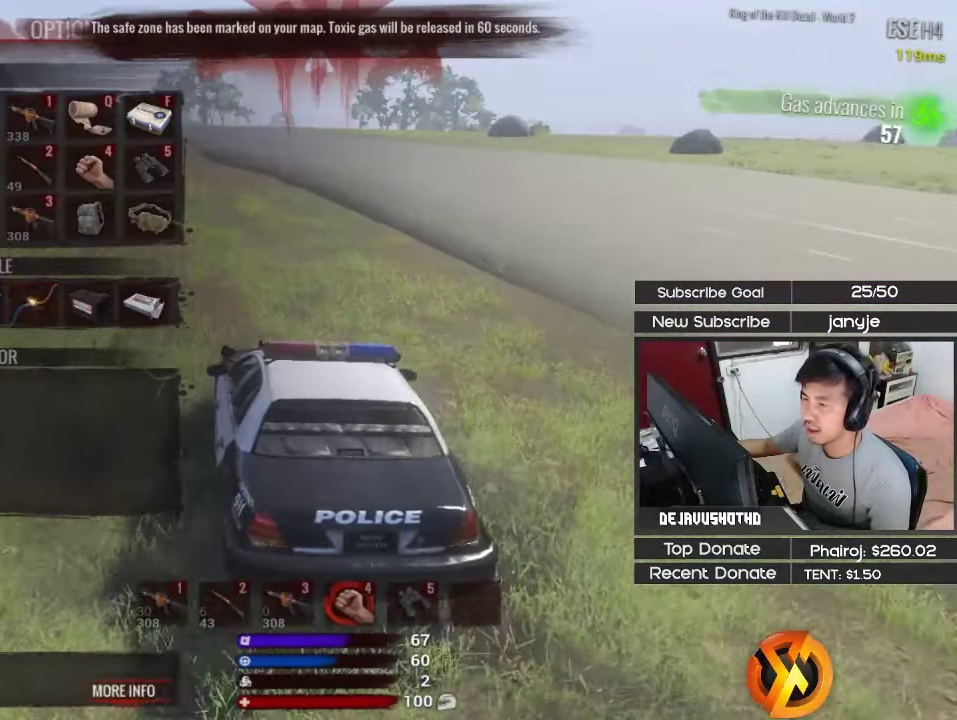
{"keys": ["shift", "w"], "events": [[33, "d", "down"], [33, "w", "down"], [83, "shift", "down"], [83, "v", "up"], [450, "d", "up"]]}
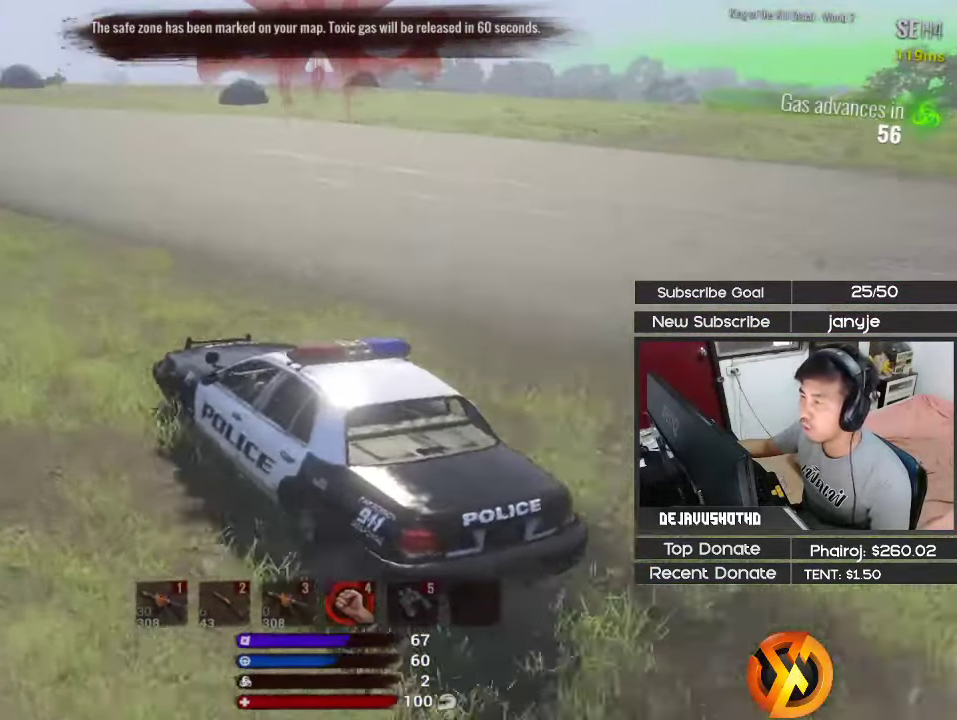
{"keys": ["shift", "w"], "events": [[283, "d", "down"], [433, "d", "up"]]}
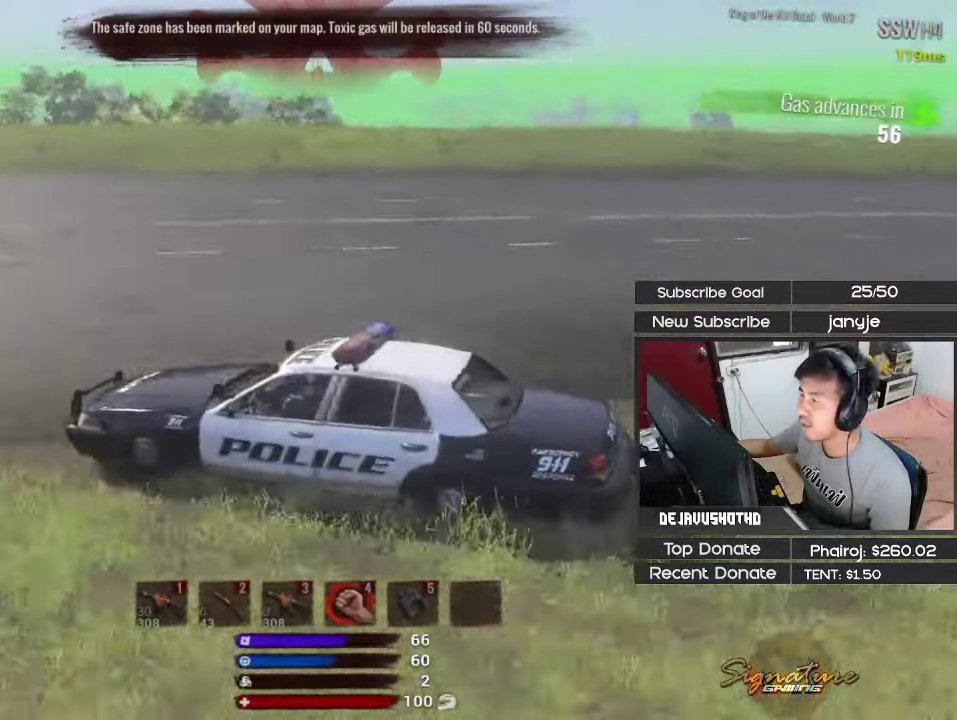
{"keys": ["shift", "w"], "events": []}
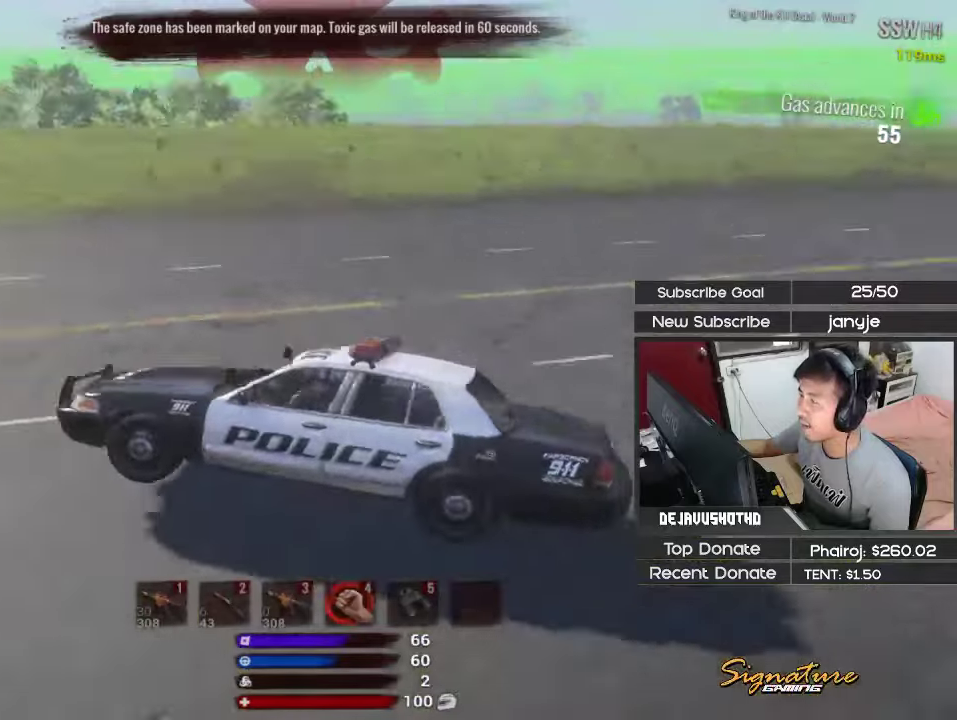
{"keys": ["d"], "events": [[183, "shift", "up"], [183, "w", "up"], [417, "d", "down"]]}
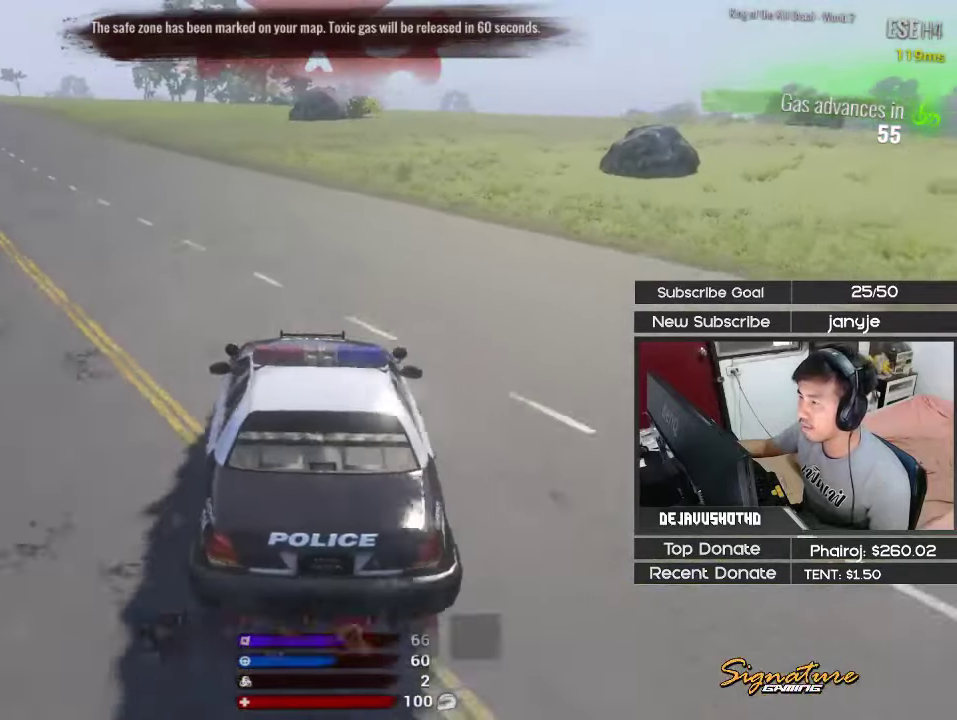
{"keys": ["d"], "events": [[100, "d", "up"], [383, "d", "down"]]}
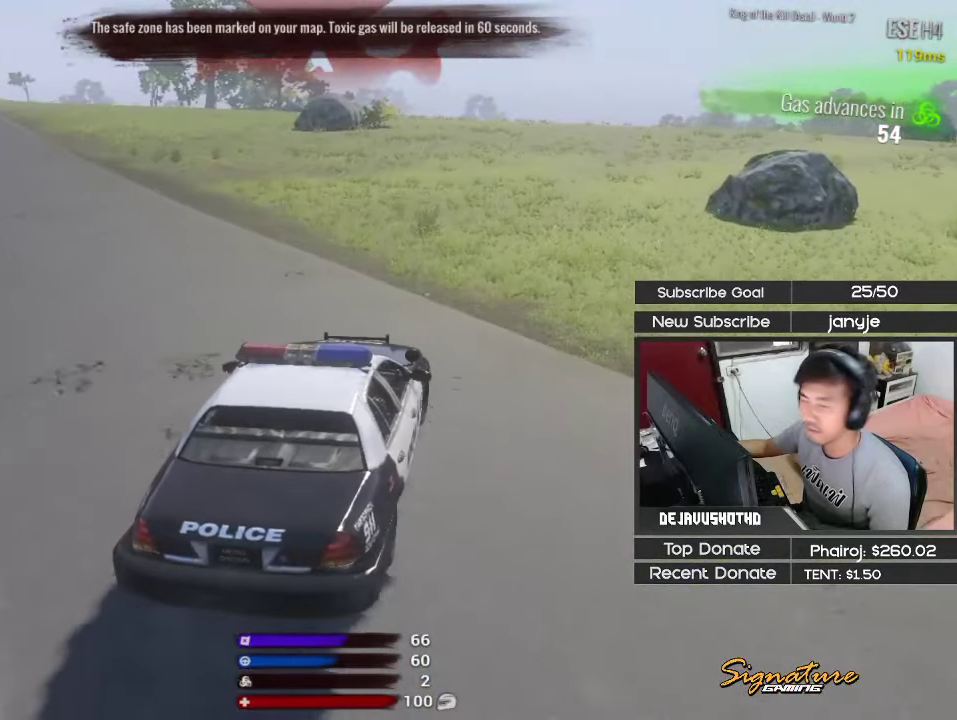
{"keys": [], "events": [[17, "d", "up"]]}
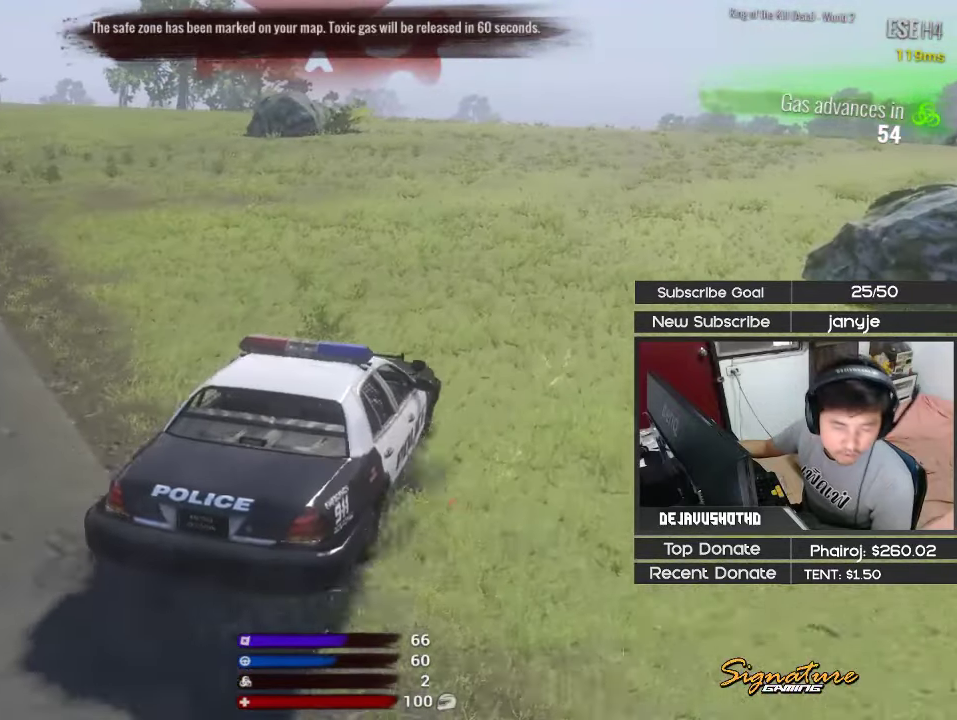
{"keys": [], "events": [[133, "d", "down"], [317, "d", "up"]]}
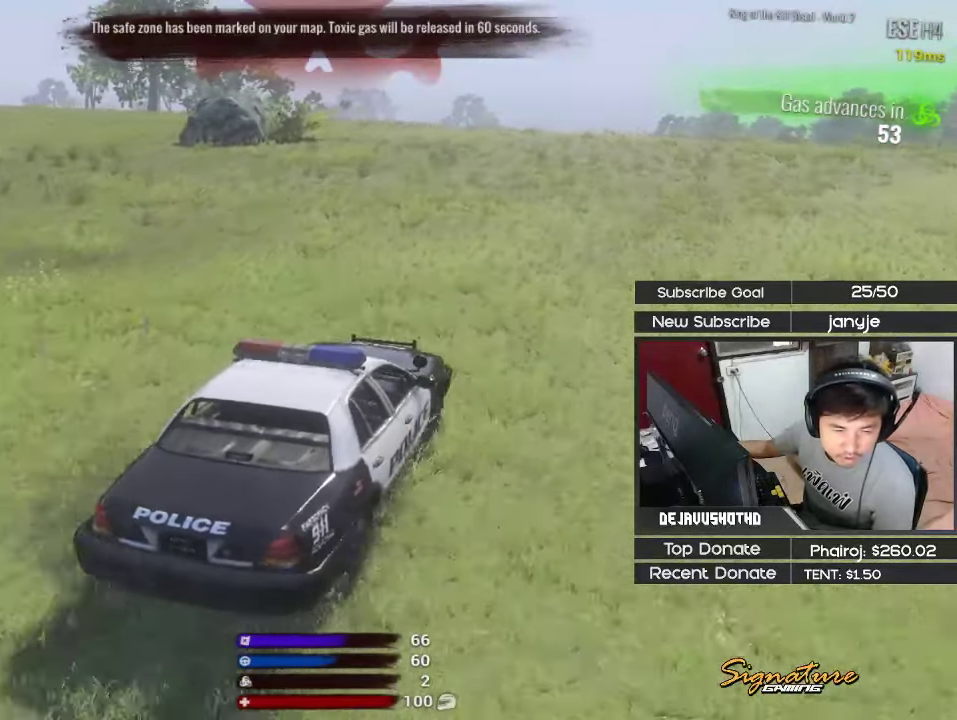
{"keys": [], "events": []}
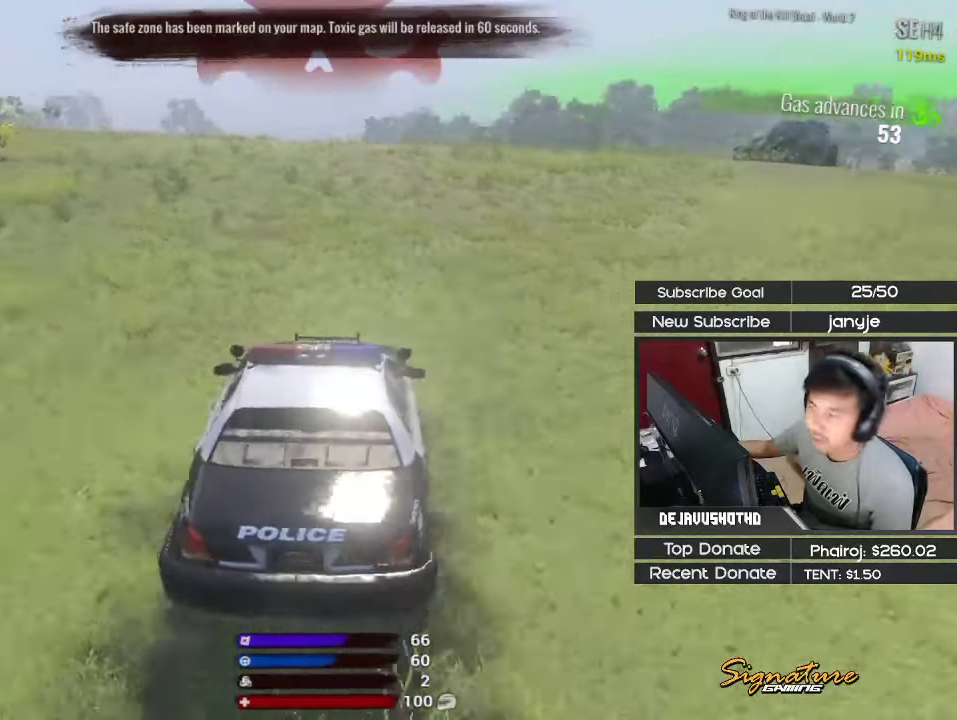
{"keys": [], "events": []}
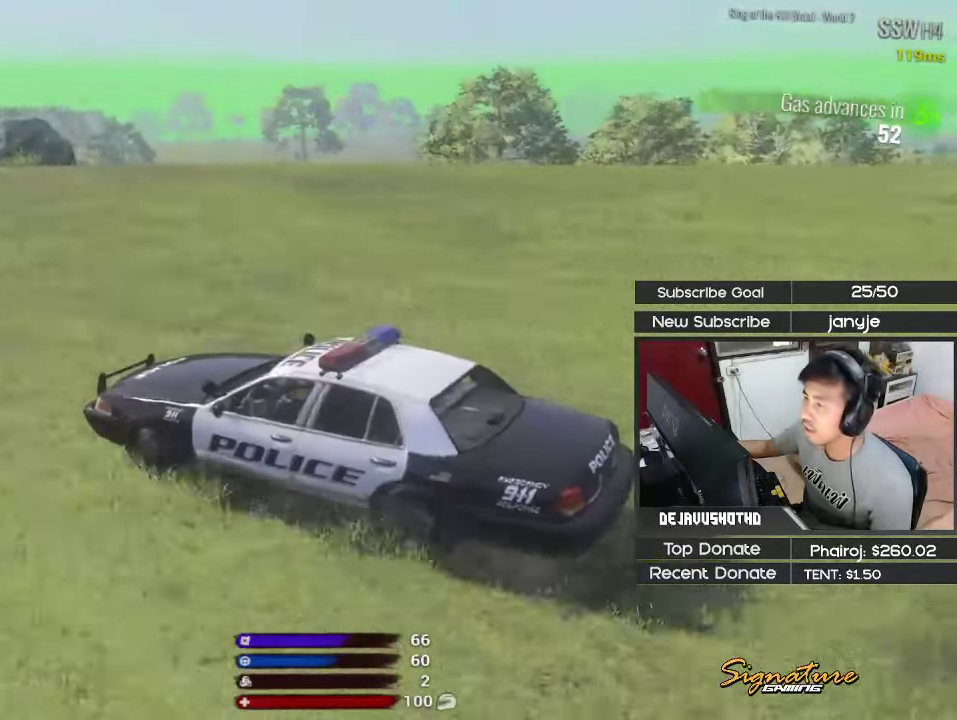
{"keys": [], "events": [[183, "d", "down"], [417, "d", "up"]]}
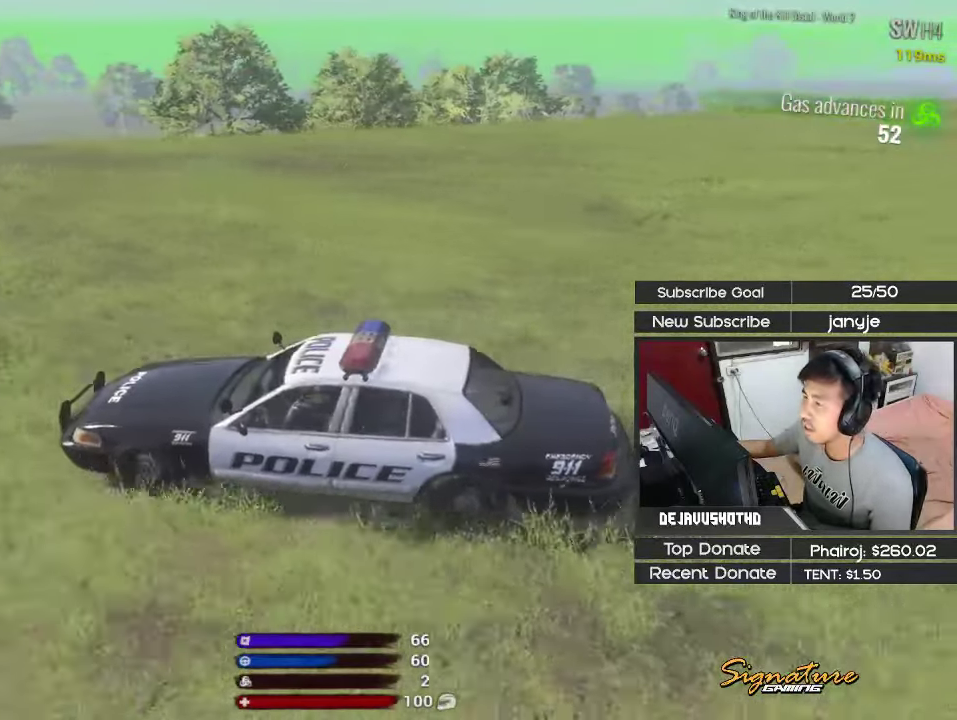
{"keys": ["d"], "events": [[333, "d", "down"]]}
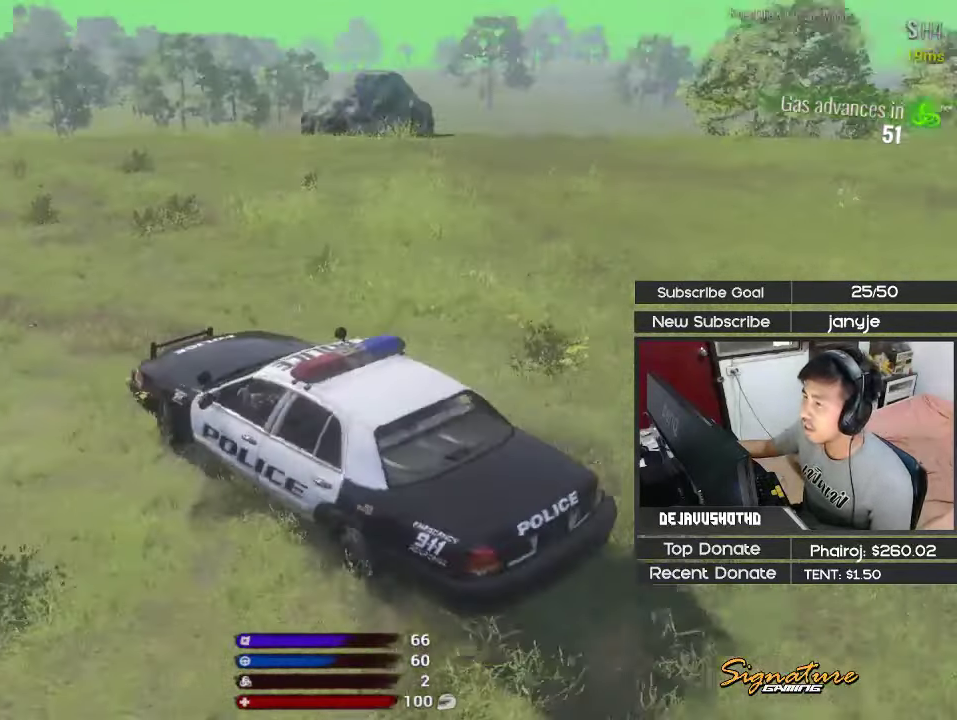
{"keys": [], "events": [[250, "d", "up"]]}
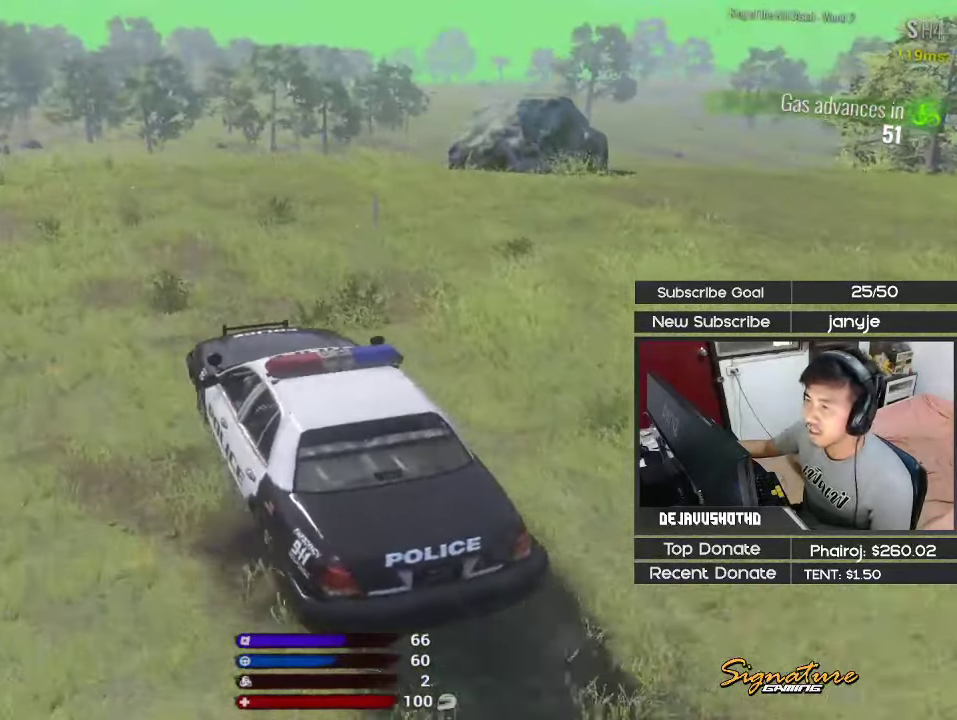
{"keys": ["d"], "events": [[167, "d", "down"]]}
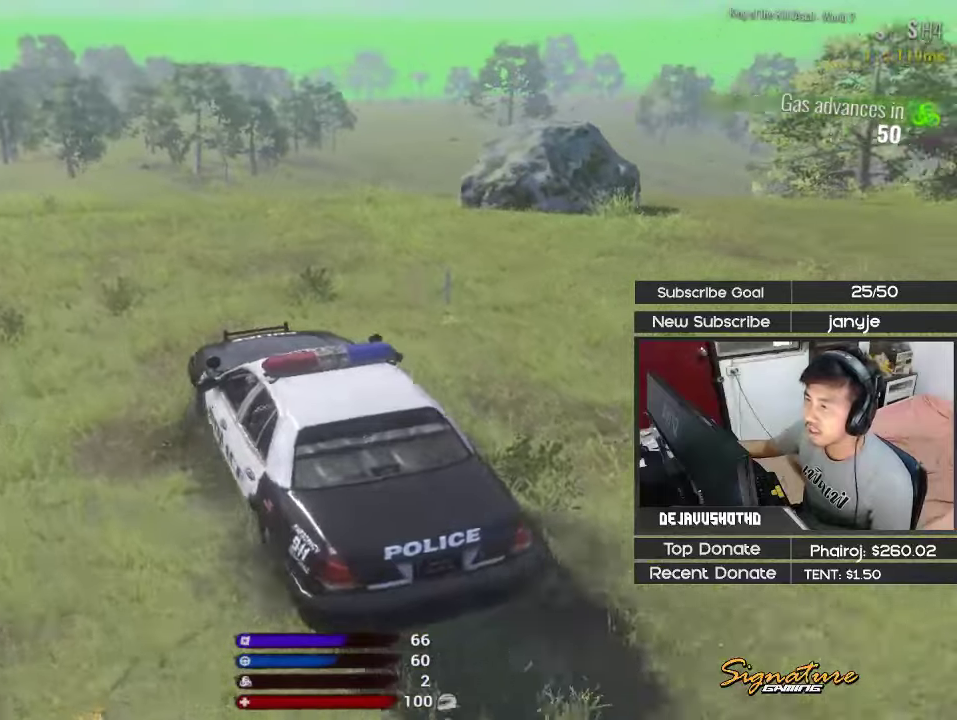
{"keys": [], "events": [[467, "d", "up"]]}
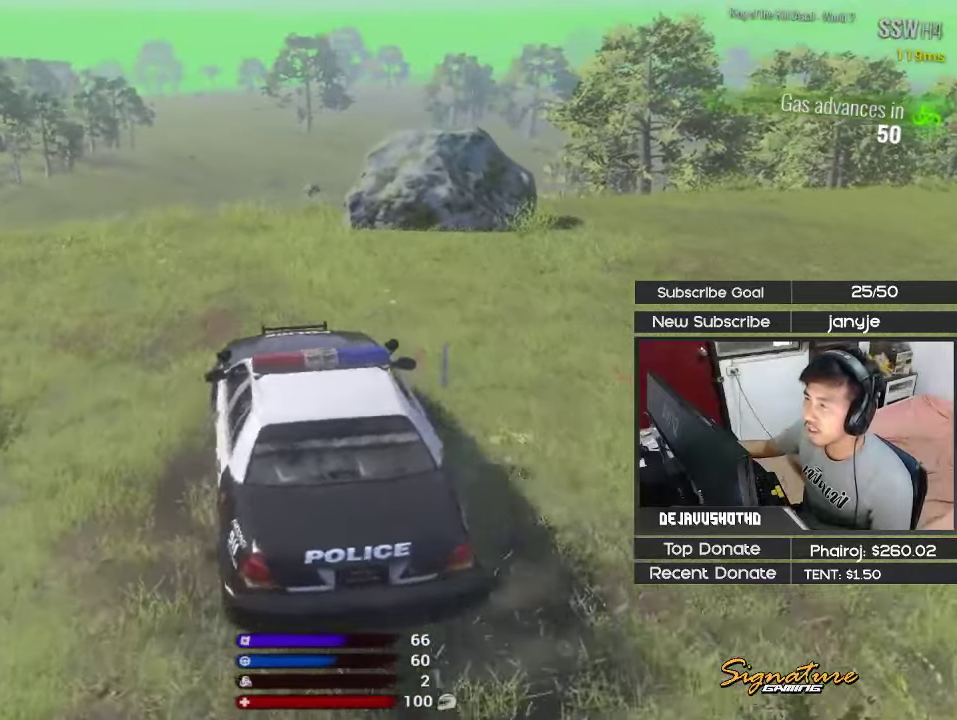
{"keys": ["a", "w"], "events": [[167, "e", "down"], [200, "e", "up"], [350, "w", "down"], [450, "a", "down"]]}
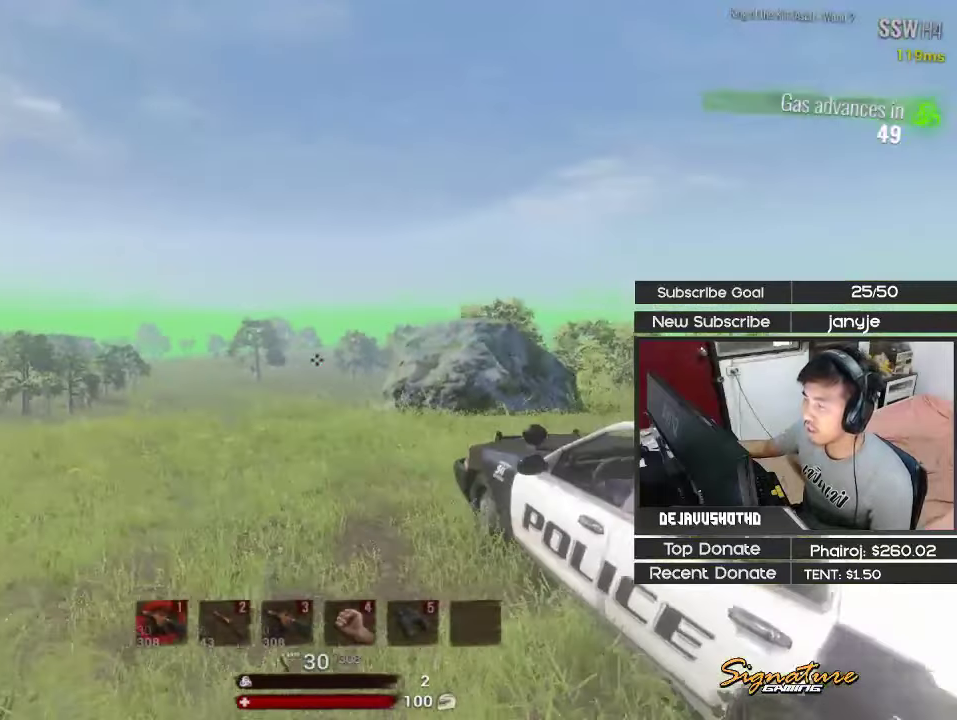
{"keys": ["a", "shift", "w"], "events": [[34, "3", "down"], [84, "shift", "down"], [134, "3", "up"], [317, "r", "down"], [417, "r", "up"]]}
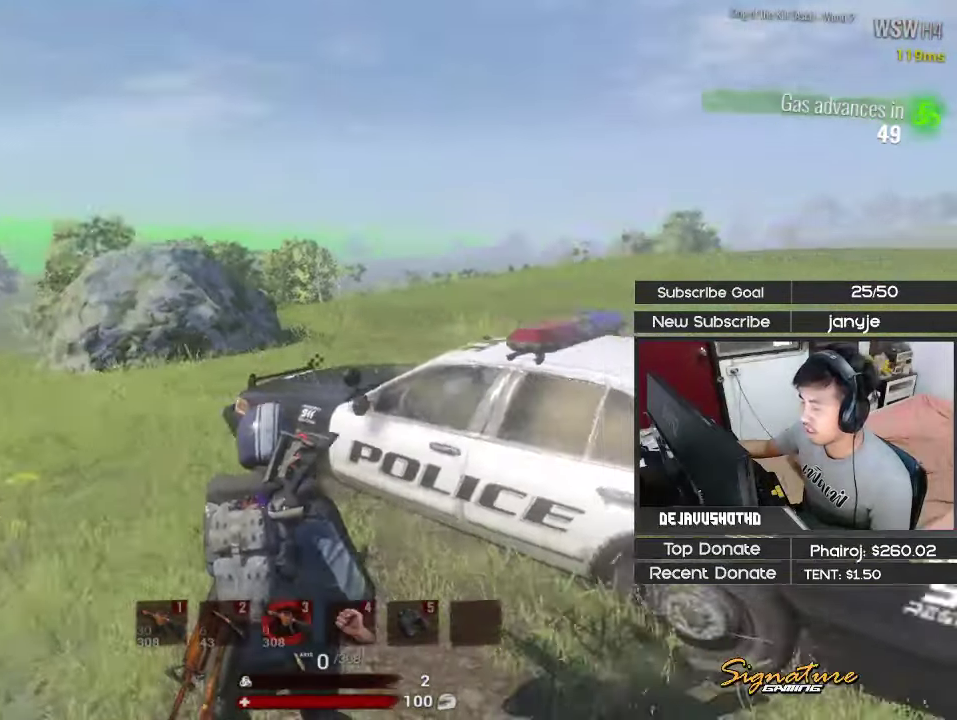
{"keys": ["a", "shift", "w"], "events": [[50, "r", "down"], [150, "space", "down"], [234, "space", "up"], [284, "r", "up"]]}
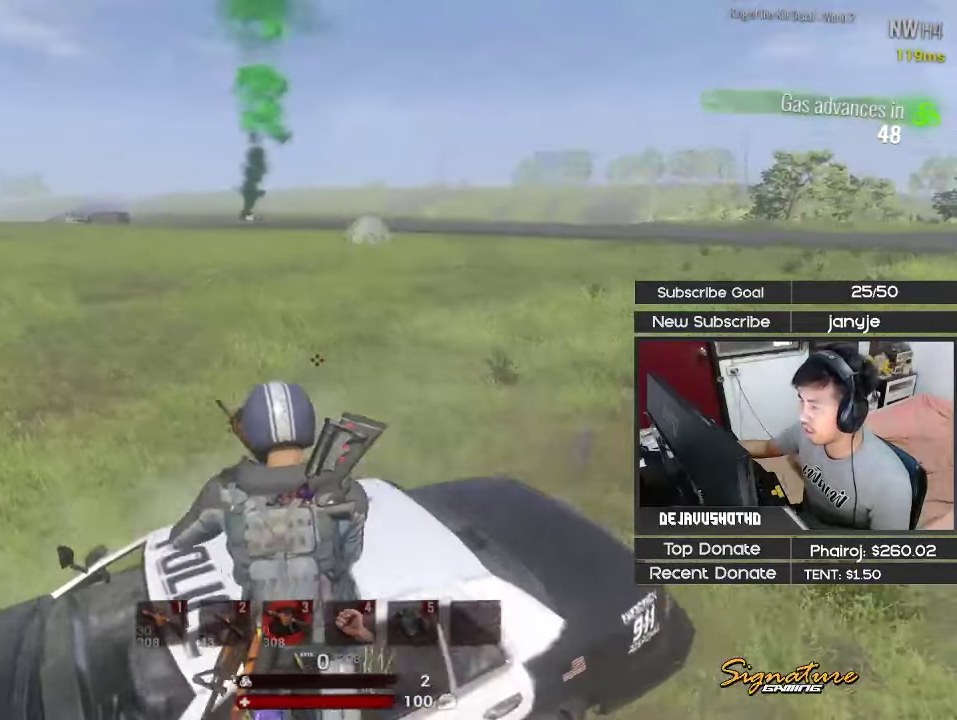
{"keys": ["a", "shift", "w"], "events": []}
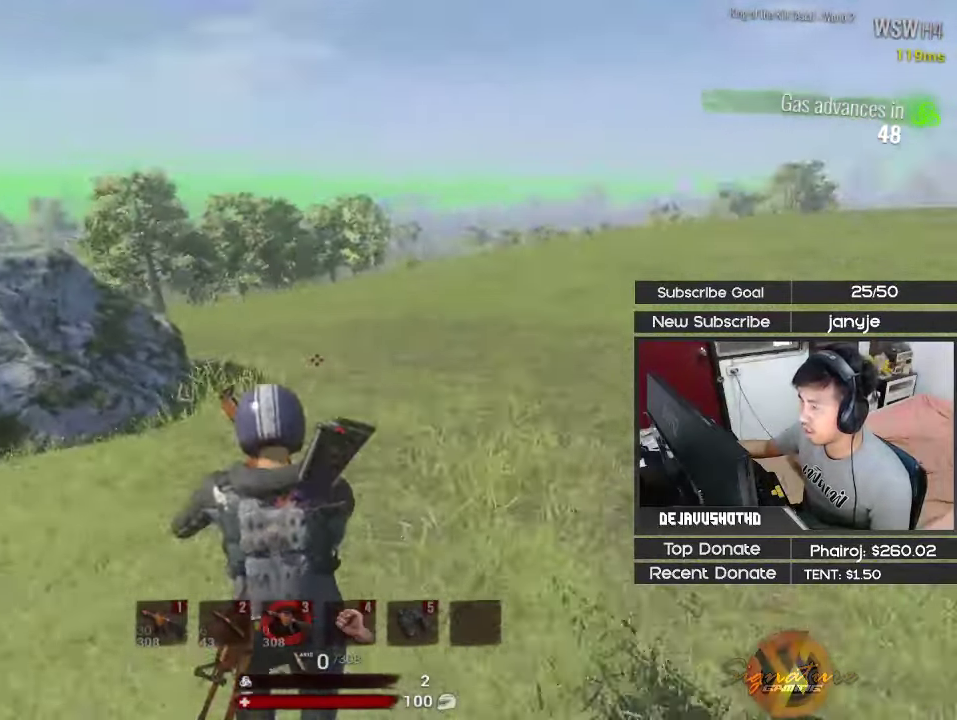
{"keys": ["a", "shift", "space", "w"], "events": [[134, "a", "up"], [217, "a", "down"], [500, "space", "down"]]}
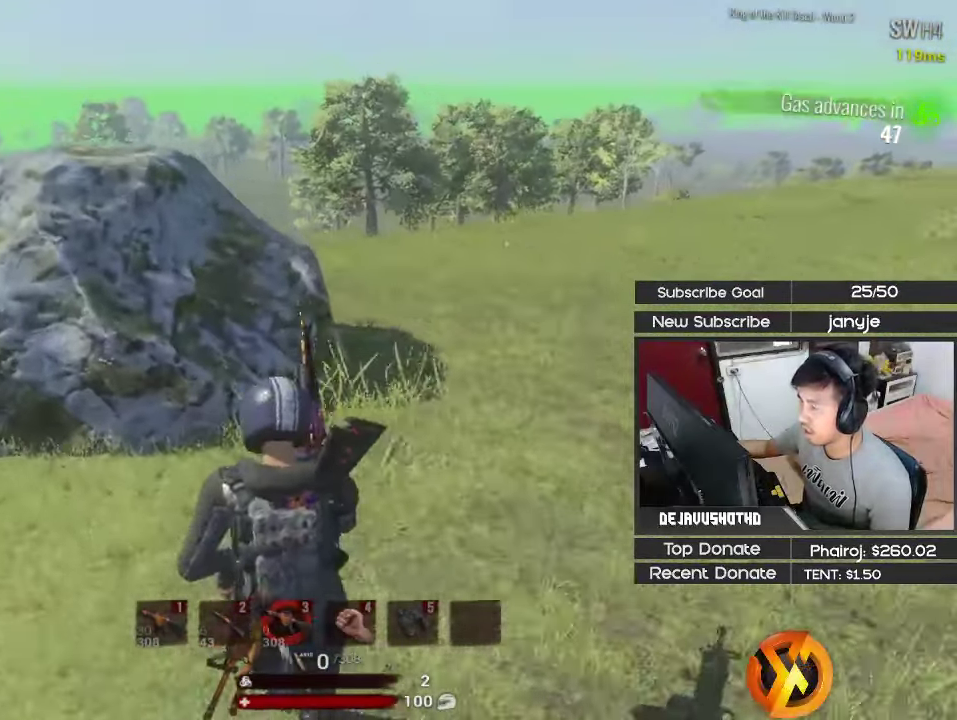
{"keys": ["a", "shift", "w"], "events": [[150, "space", "up"]]}
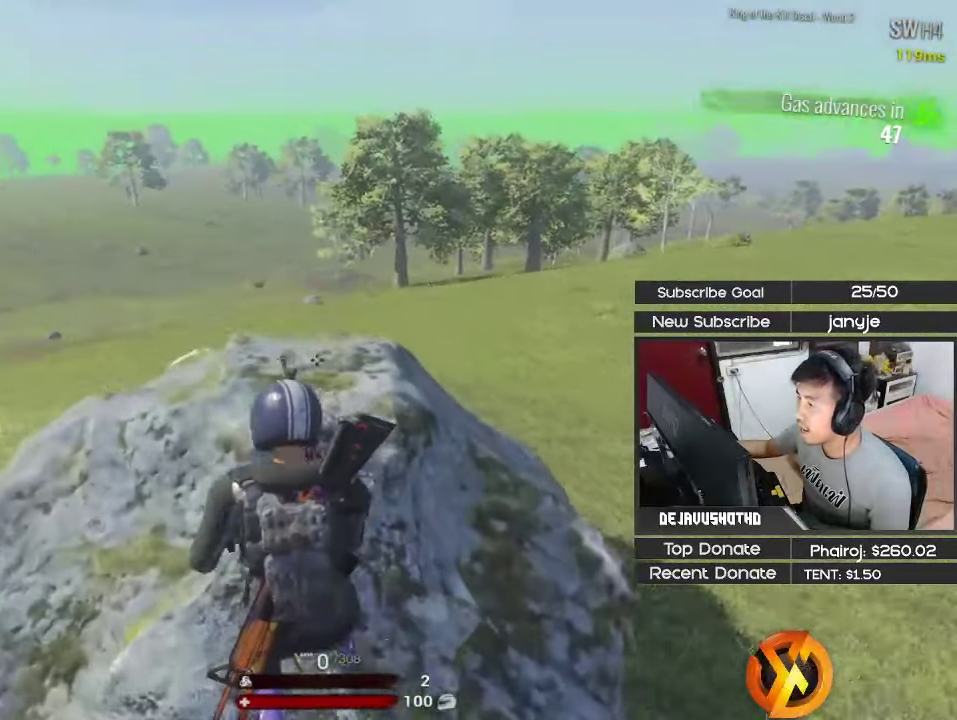
{"keys": ["a", "shift", "w"], "events": []}
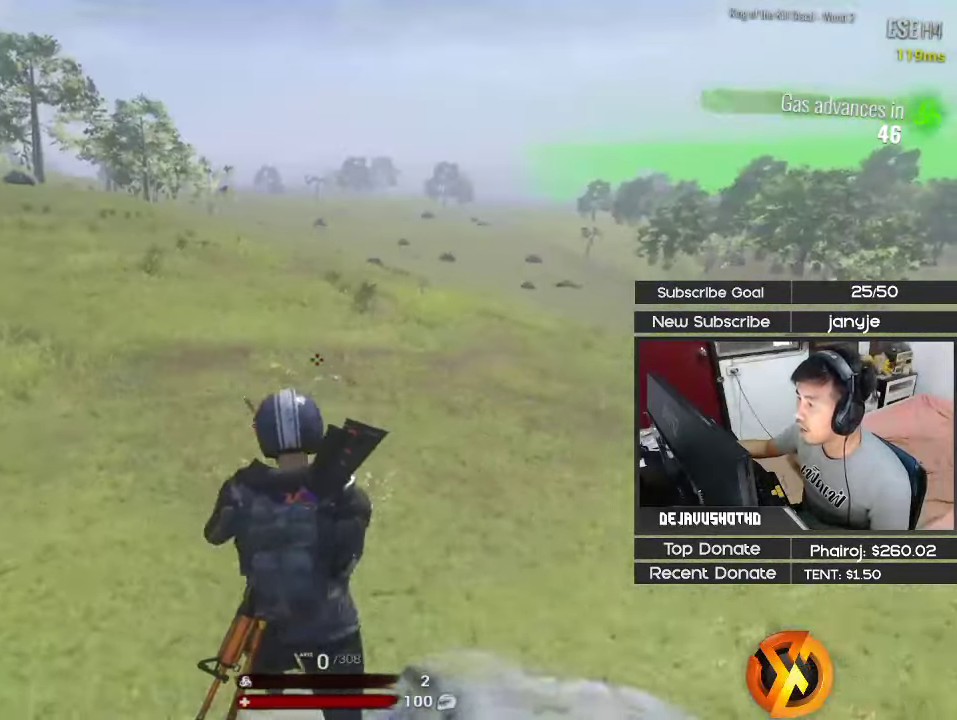
{"keys": ["shift", "w"], "events": [[134, "a", "up"], [367, "a", "down"], [500, "a", "up"]]}
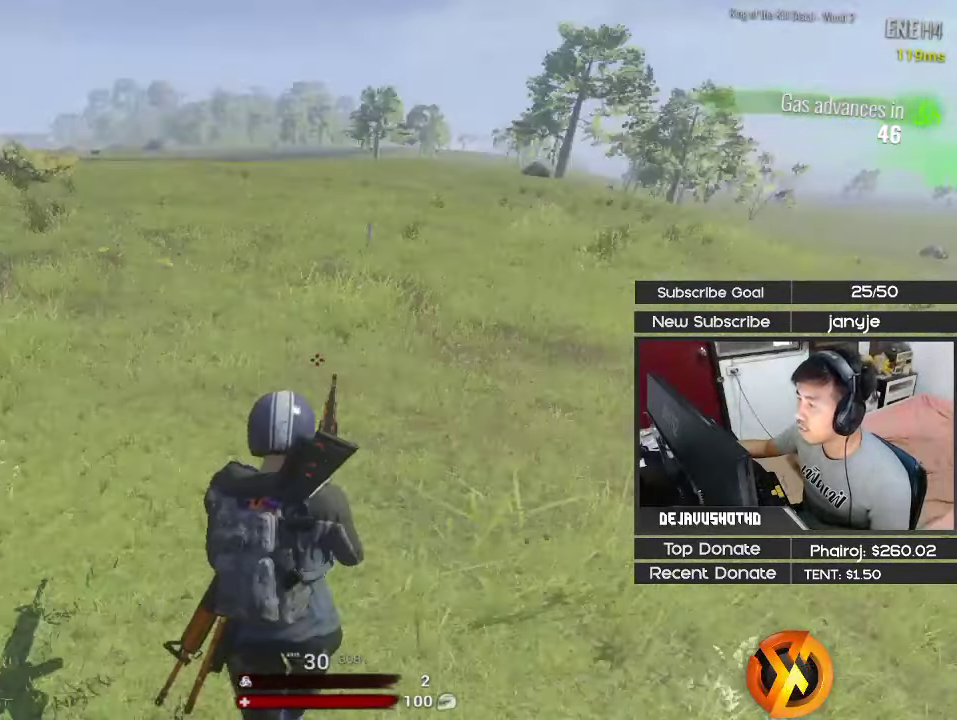
{"keys": ["shift", "w"], "events": [[234, "d", "down"], [434, "d", "up"]]}
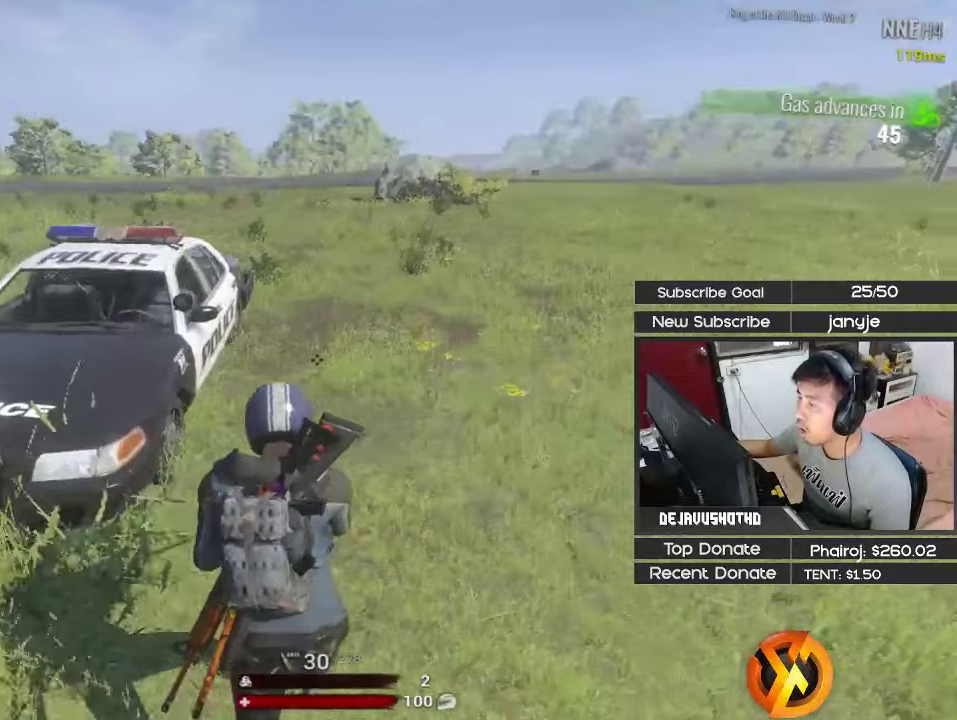
{"keys": ["d", "shift", "w"], "events": [[250, "d", "down"]]}